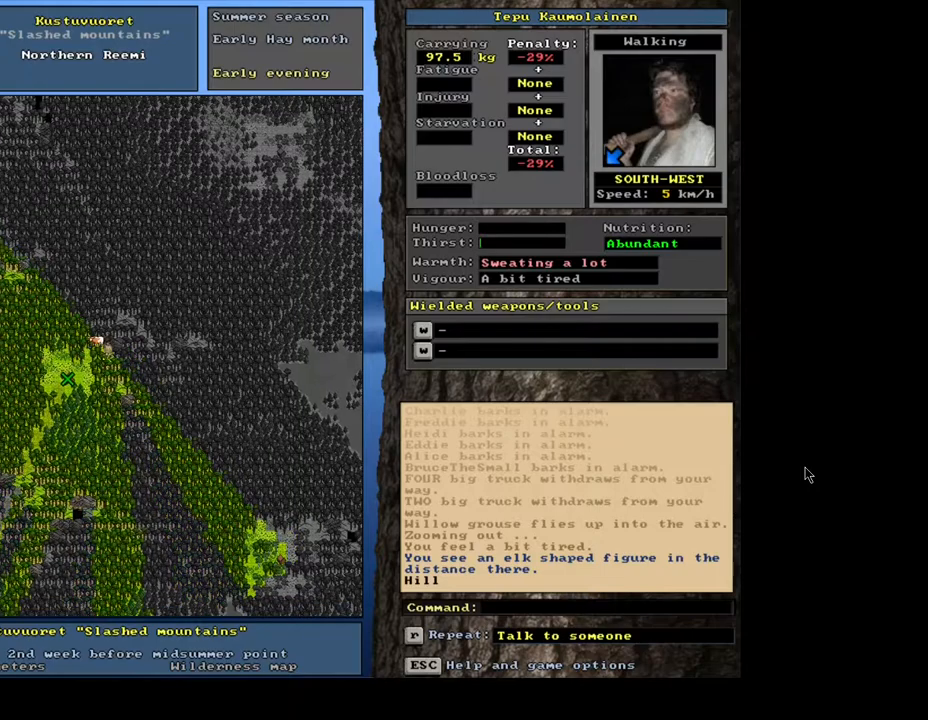
Gameplay with keyboard and mouse; each line is a JSON object with the keys and mouse buttons held at the frame after it. "events" lists presses ("down") and releases ("up") of ".", "/", "0", "1", "2", "3", "4", "5", "6", "7", "8", "9", "a", "alt_l", "alt_r", "b", "backslash", "backspace", "c", "caps_lock", "comma", "ctrl_l", "ctrl_r", "d", "e", "equals", "escape", "f", "f1", "f10", "f11", "f12", "f2", "f3", "f4", "f5", "f6", "f7", "f8", "f9", "g", "h", "i", "j", "k", "l", "lbracket", "left", "m", "minus", "n", "num0", "num1", "num2", "num3", "num4", "num5", "num6", "num7", "num8", "num9", "o", "p", "q", "quote", "r", "rbracket", "return", "right", "s", "semicolon", "shift_l", "shift_r", "space", "super", "t", "tab", "tilde", "u", "up", "v", "w", "x", "y", "z", "mouse_left", "mouse_wheel", "mouse_right", "mouse_mb4" and "mouse_mb5" between this image and that frame as [ms after this image, input, new state], when the widget could be followed in between; "down" appears only as held states. "mouse_left", "mouse_wheel", "mouse_right", "mouse_mb4", "mouse_mb5" = the "left", "wheel", "right", "mb4", "mb5" buttons of the "mouse" list. No other keys are recorded. "wheel" means that the mouse wheel is clicked or scrolled. Mouse movement is not recorded. Not read: other_keys.
{"keys": [], "mouse": [], "events": []}
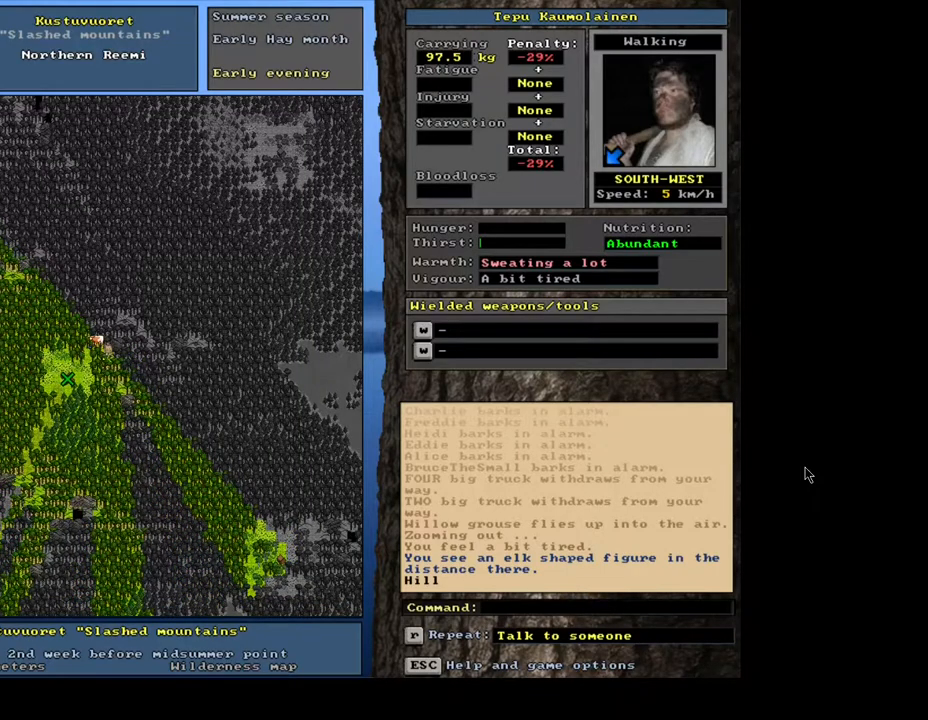
{"keys": [], "mouse": [], "events": []}
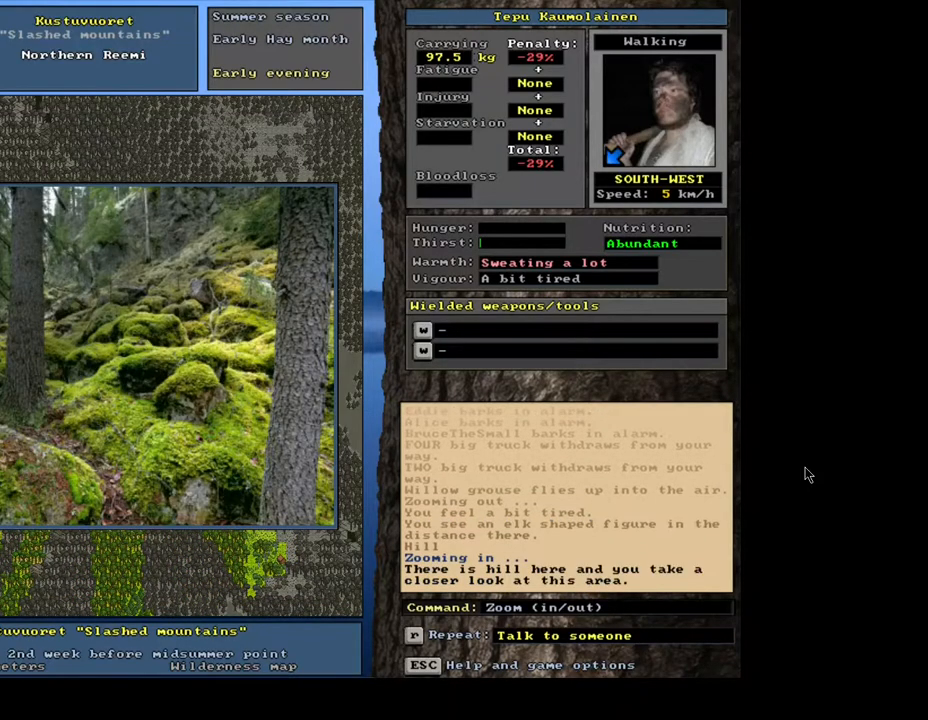
{"keys": [], "mouse": [], "events": []}
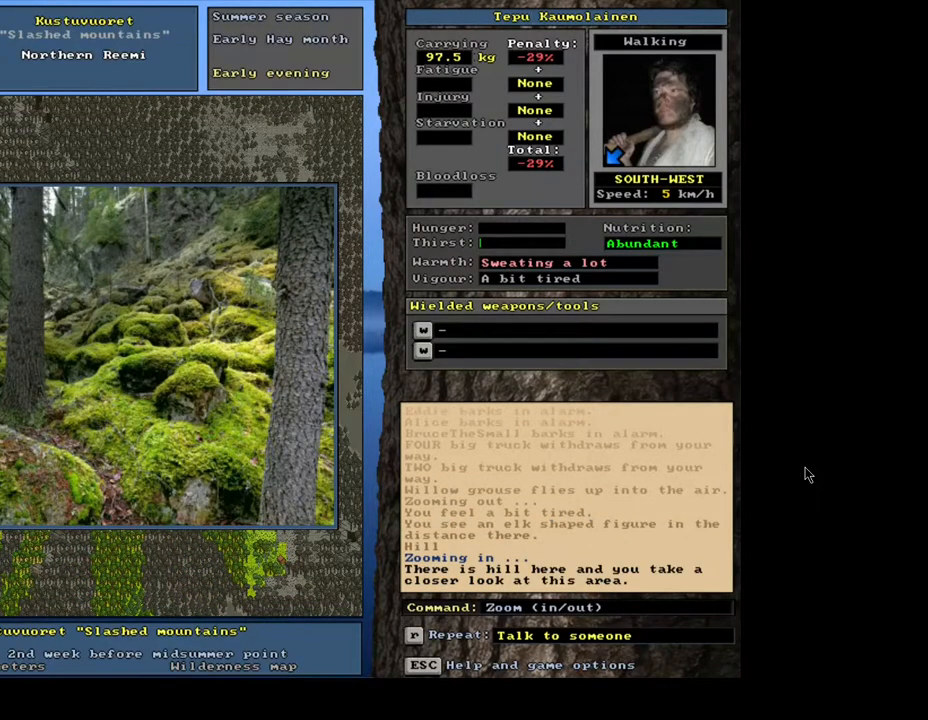
{"keys": [], "mouse": [], "events": []}
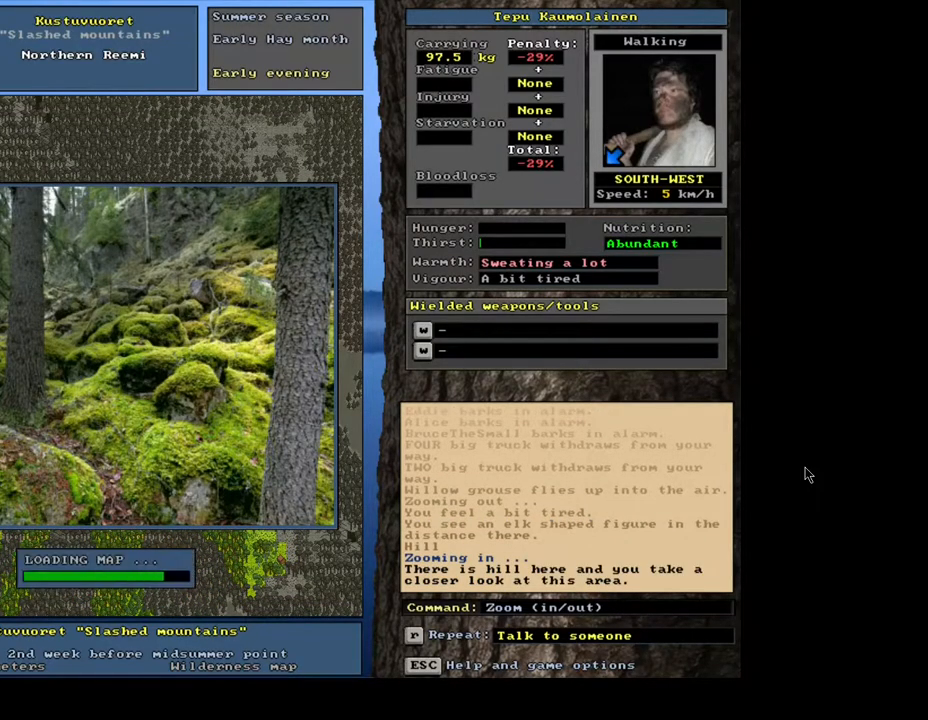
{"keys": [], "mouse": [], "events": []}
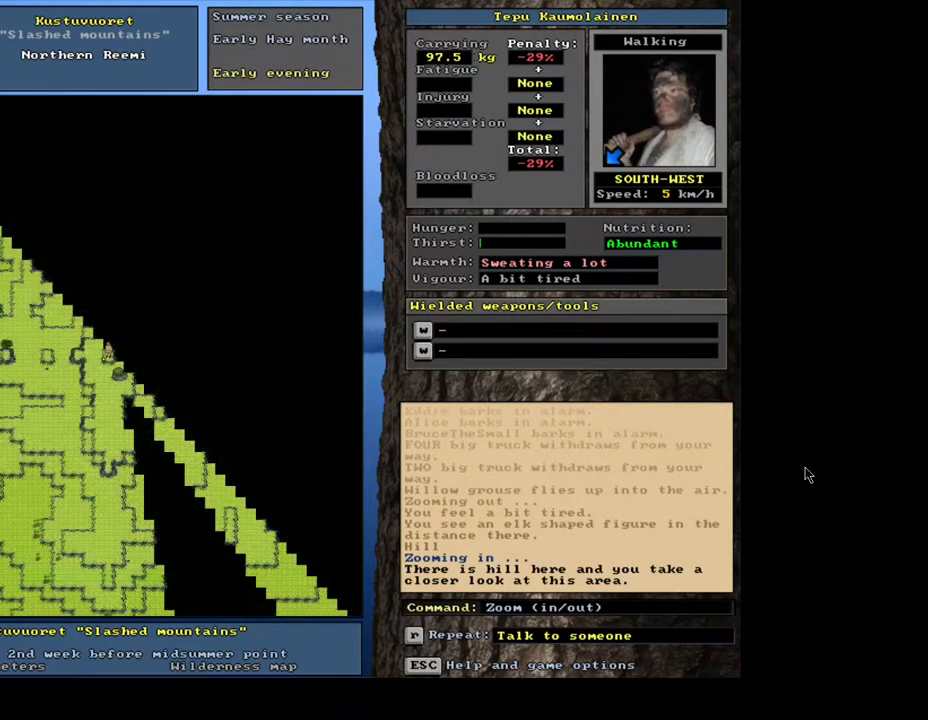
{"keys": [], "mouse": [], "events": [[400, "num4", "down"], [483, "num4", "up"]]}
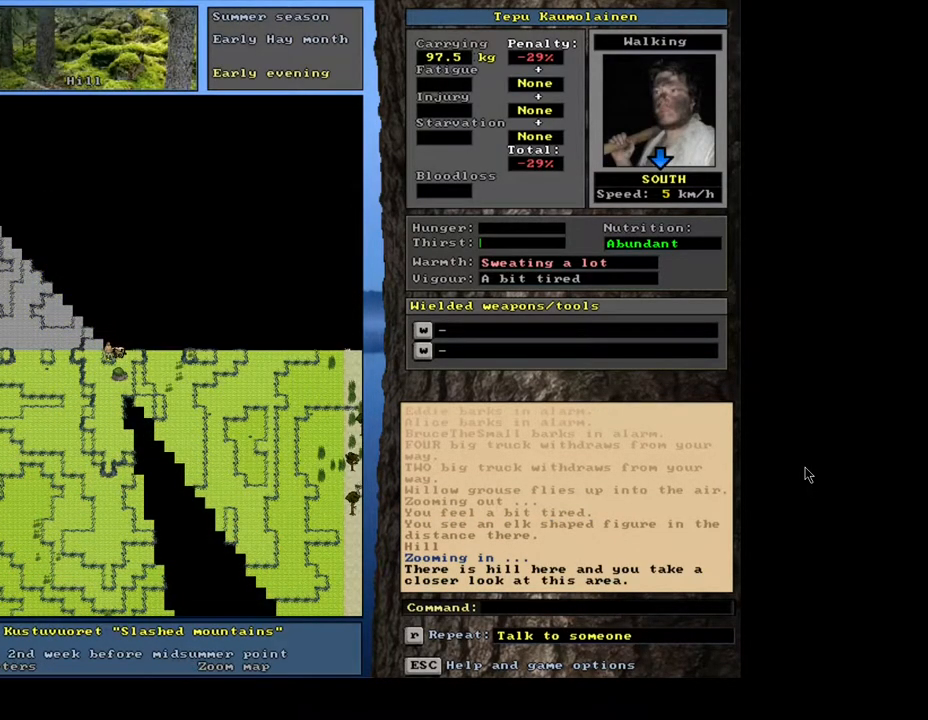
{"keys": ["num3"], "mouse": [], "events": [[500, "num3", "down"]]}
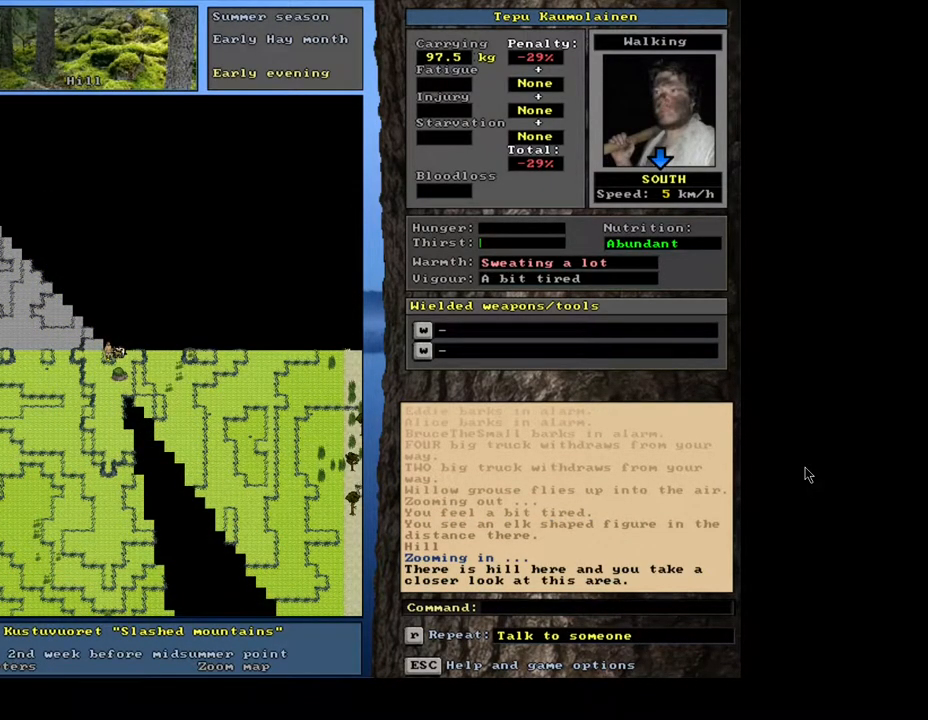
{"keys": [], "mouse": [], "events": [[117, "num3", "up"]]}
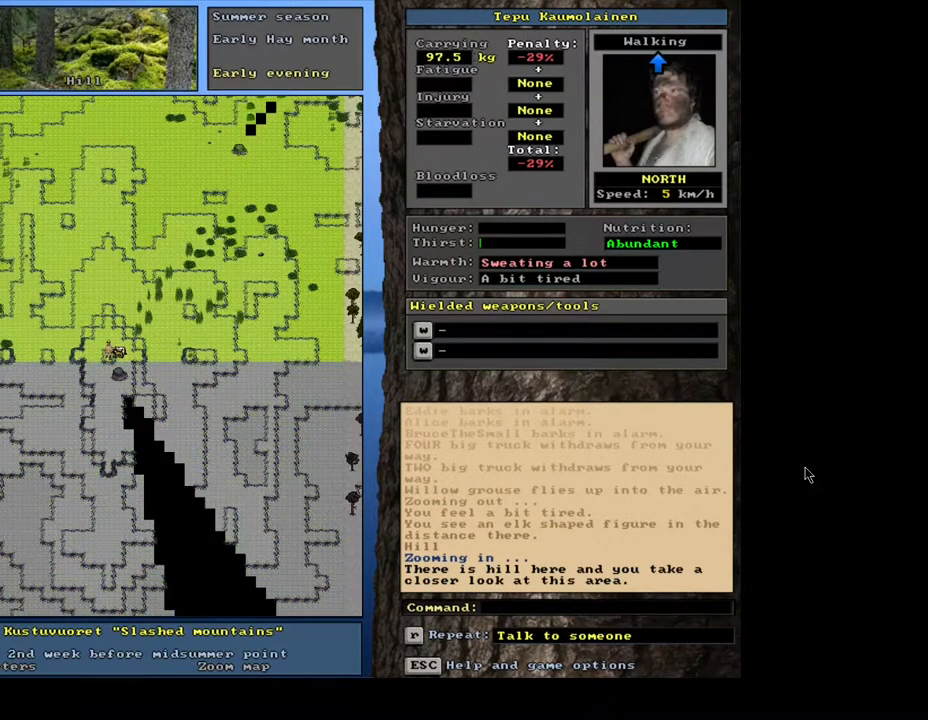
{"keys": ["ctrl_l"], "mouse": [], "events": [[283, "num3", "down"], [400, "num3", "up"], [450, "ctrl_l", "down"]]}
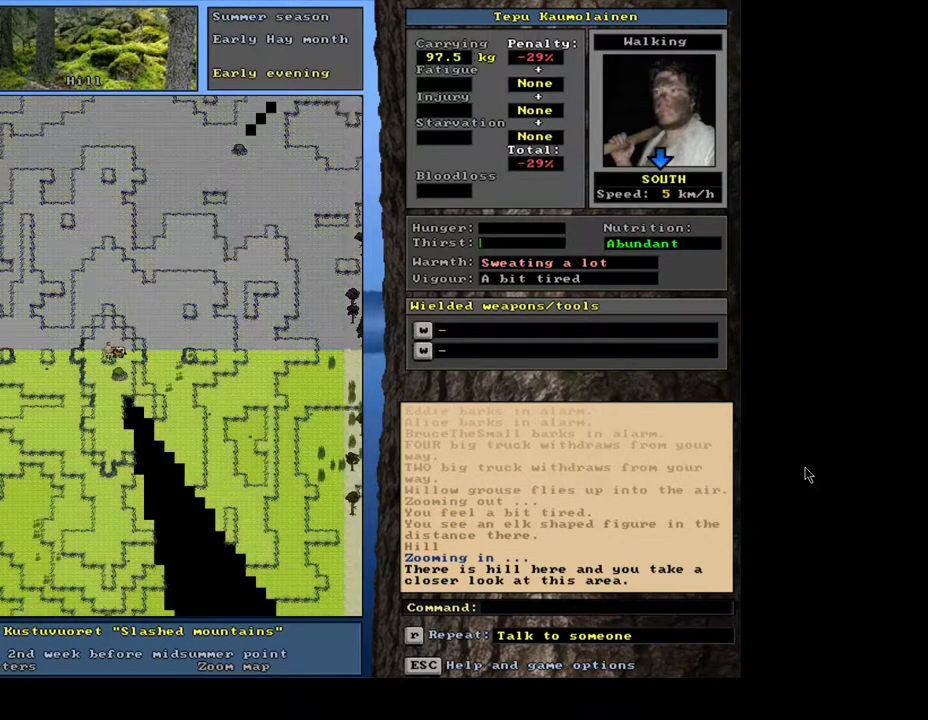
{"keys": ["ctrl_l", "num3"], "mouse": [], "events": [[67, "num2", "down"], [200, "num2", "up"], [233, "num2", "down"], [333, "num2", "up"], [417, "num3", "down"]]}
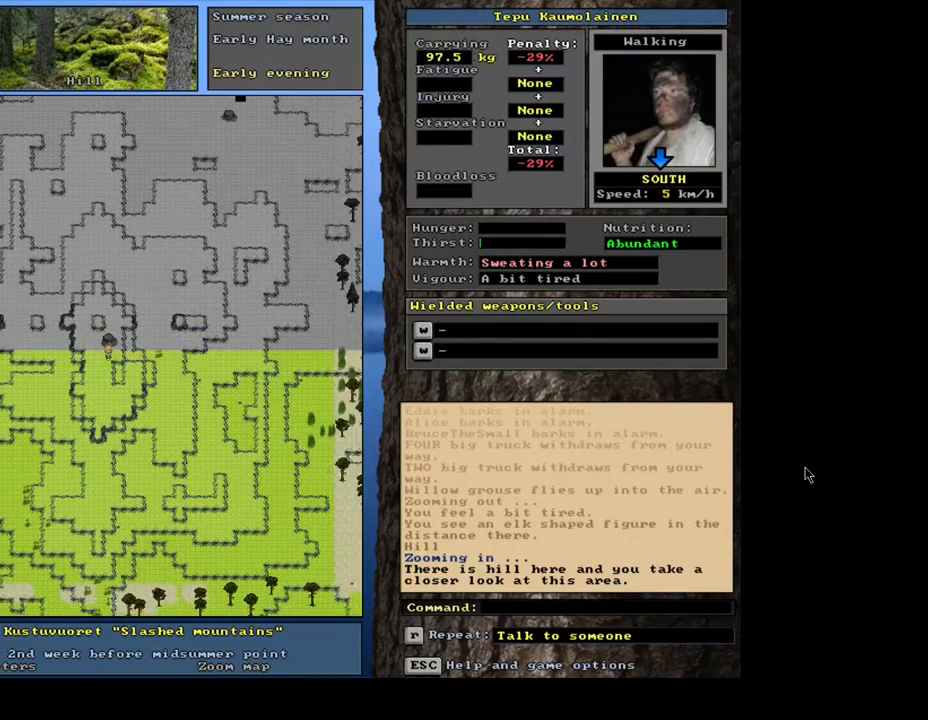
{"keys": ["ctrl_l"], "mouse": [], "events": [[50, "num3", "up"]]}
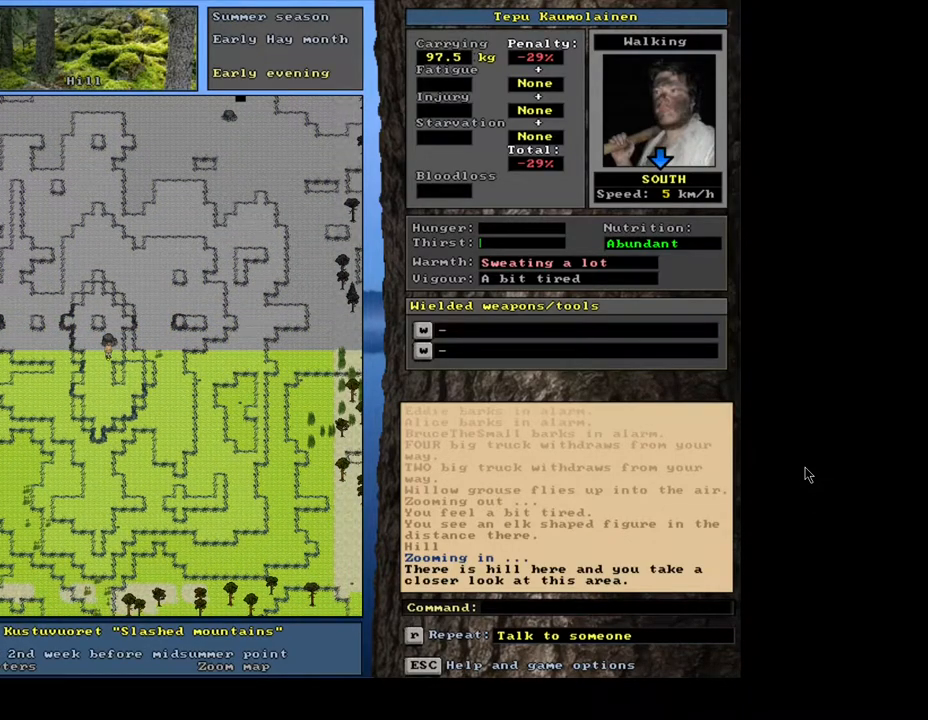
{"keys": ["ctrl_l"], "mouse": [], "events": [[100, "num2", "down"], [217, "num2", "up"], [267, "num1", "down"], [367, "num1", "up"]]}
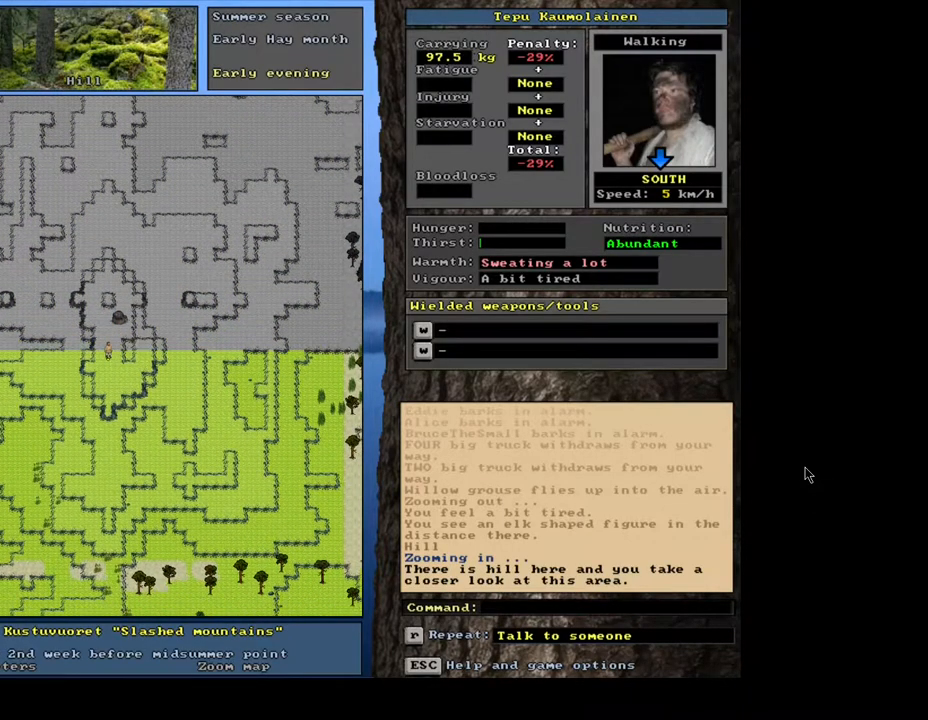
{"keys": ["ctrl_l", "num1"], "mouse": [], "events": [[150, "num2", "down"], [200, "num1", "down"], [250, "num2", "up"], [317, "num1", "up"], [350, "num2", "down"], [400, "num1", "down"], [433, "num2", "up"]]}
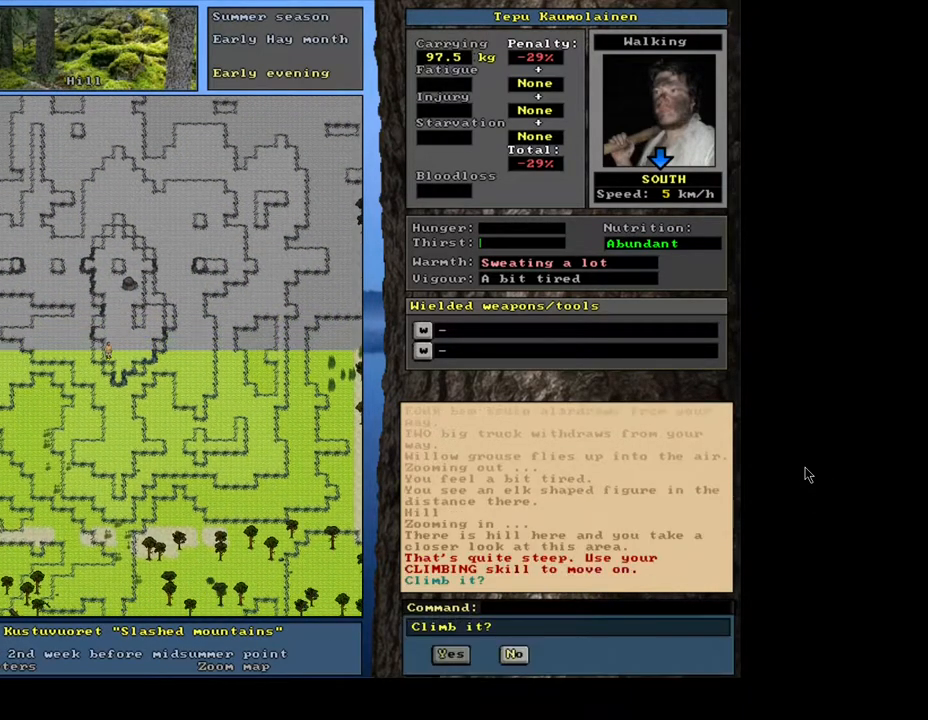
{"keys": [], "mouse": [], "events": [[50, "num1", "up"], [83, "num2", "down"], [217, "num2", "up"], [450, "ctrl_l", "up"]]}
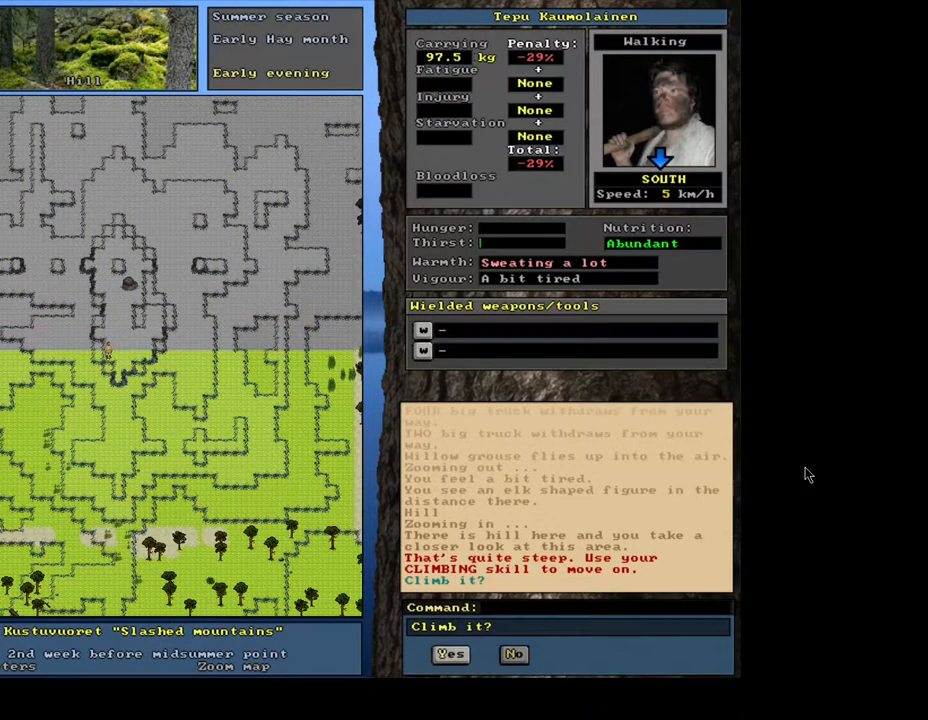
{"keys": ["ctrl_l", "num4"], "mouse": [], "events": [[100, "escape", "down"], [200, "escape", "up"], [367, "ctrl_l", "down"], [400, "num4", "down"]]}
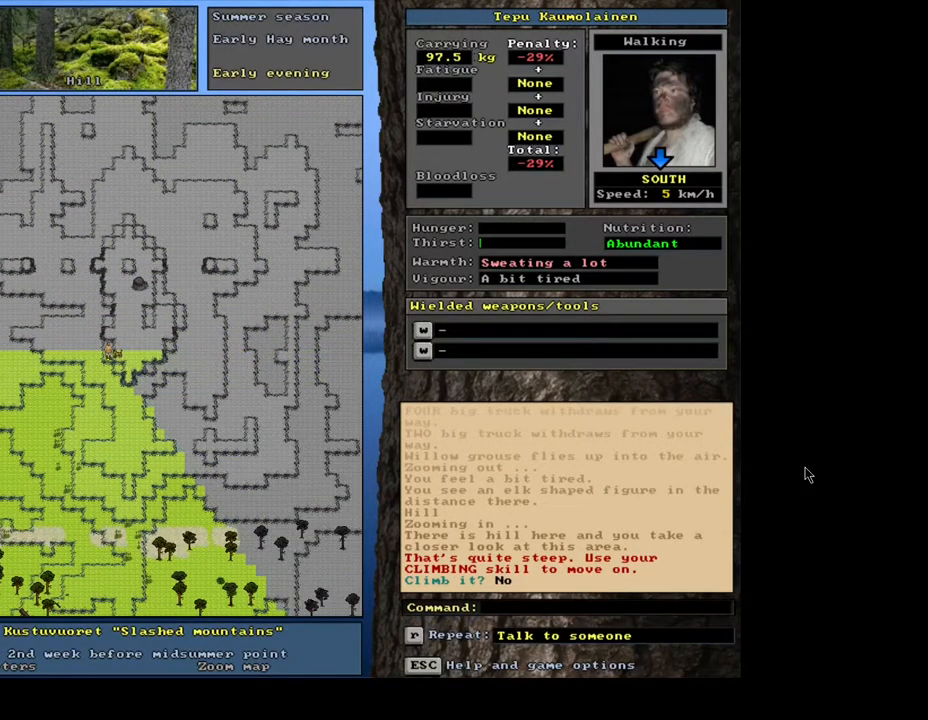
{"keys": ["ctrl_l", "num2"], "mouse": [], "events": [[33, "num4", "up"], [183, "num1", "down"], [300, "num1", "up"], [317, "num2", "down"], [433, "num2", "up"], [500, "num2", "down"]]}
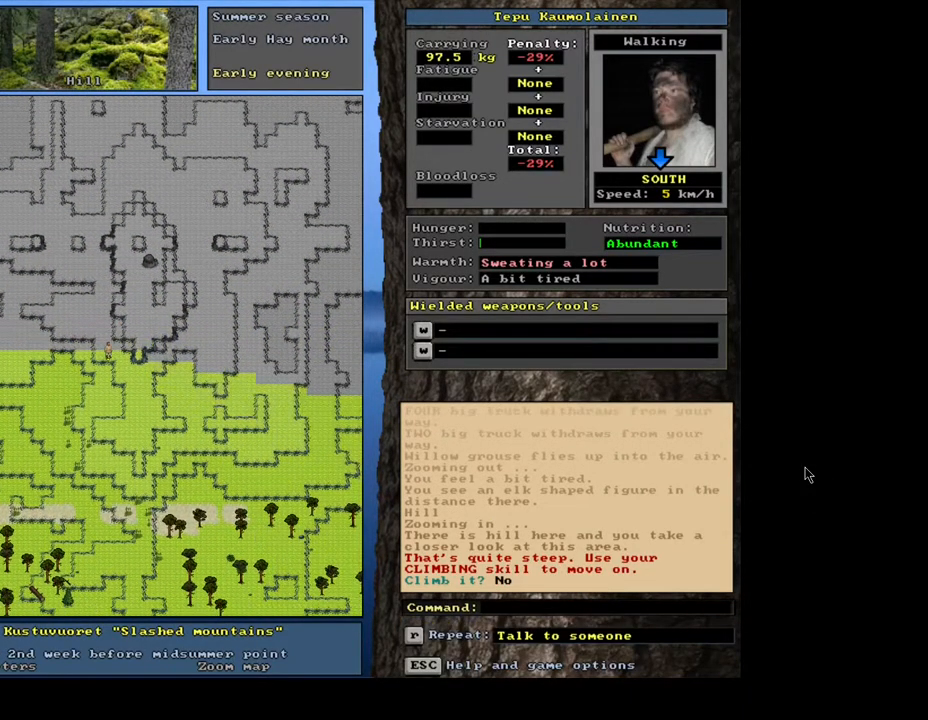
{"keys": ["ctrl_l", "num3"], "mouse": [], "events": [[83, "num2", "up"], [167, "num3", "down"], [367, "num3", "up"], [483, "num3", "down"]]}
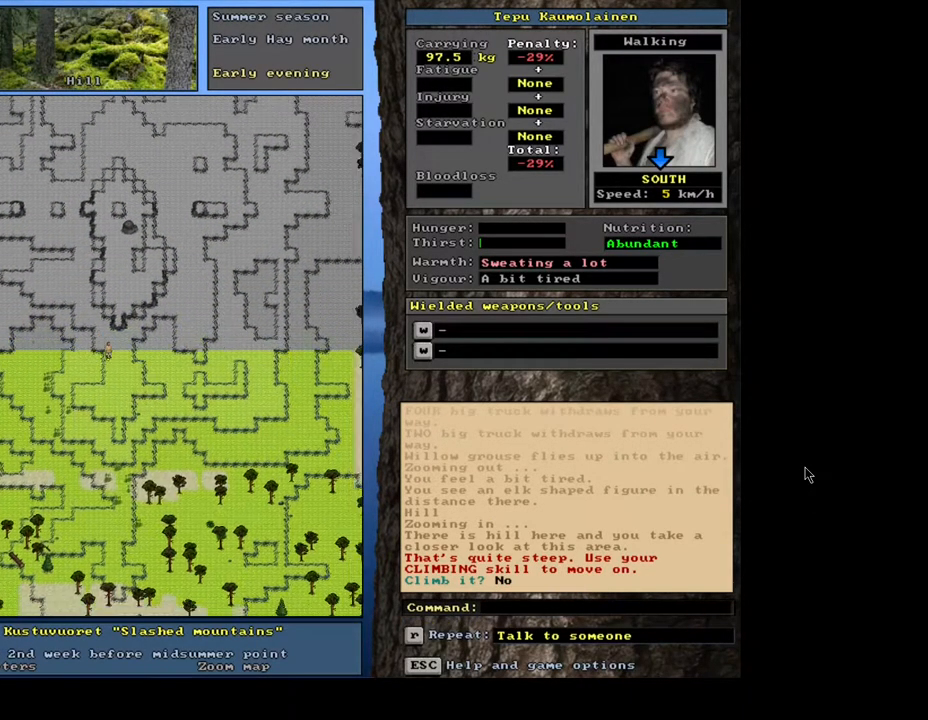
{"keys": ["ctrl_l"], "mouse": [], "events": [[50, "num3", "up"], [283, "num3", "down"], [317, "num2", "down"], [367, "num3", "up"], [433, "num2", "up"]]}
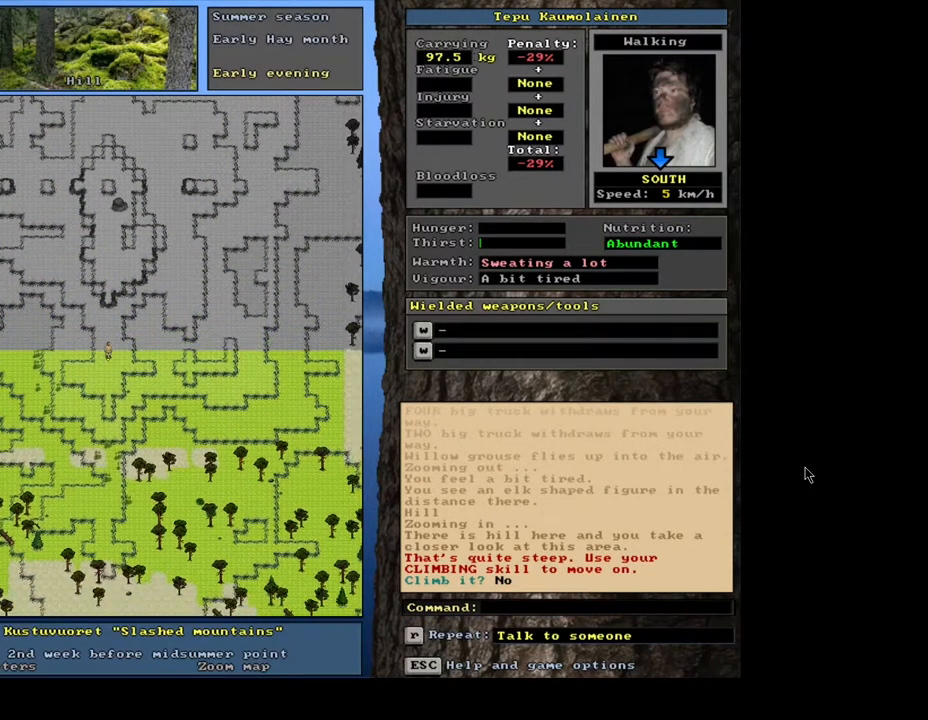
{"keys": ["ctrl_l", "num2"], "mouse": [], "events": [[17, "num2", "down"], [100, "num2", "up"], [183, "num2", "down"], [283, "num2", "up"], [500, "num2", "down"]]}
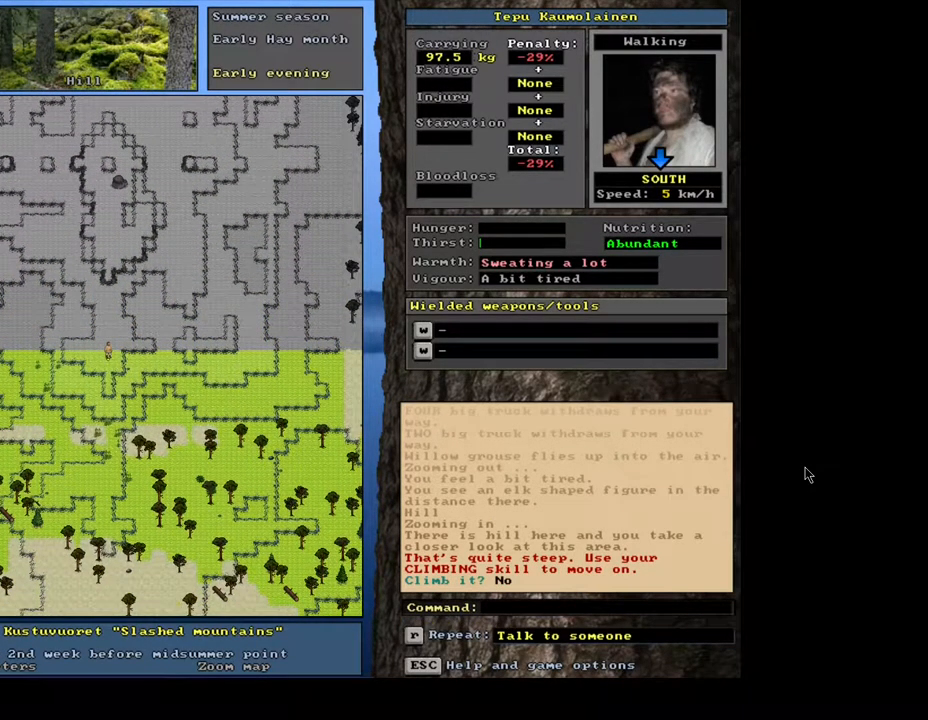
{"keys": ["ctrl_l"], "mouse": [], "events": [[100, "num2", "up"], [217, "num2", "down"], [317, "num2", "up"]]}
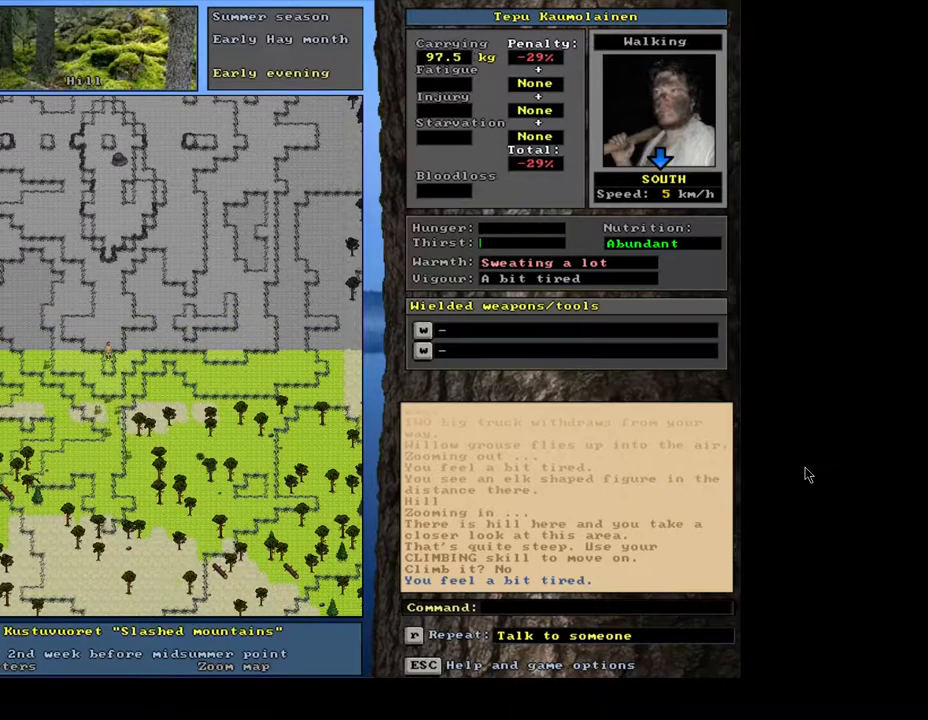
{"keys": [], "mouse": [], "events": [[100, "ctrl_l", "up"], [217, "num6", "down"], [283, "num6", "up"], [417, "num6", "down"], [467, "num6", "up"]]}
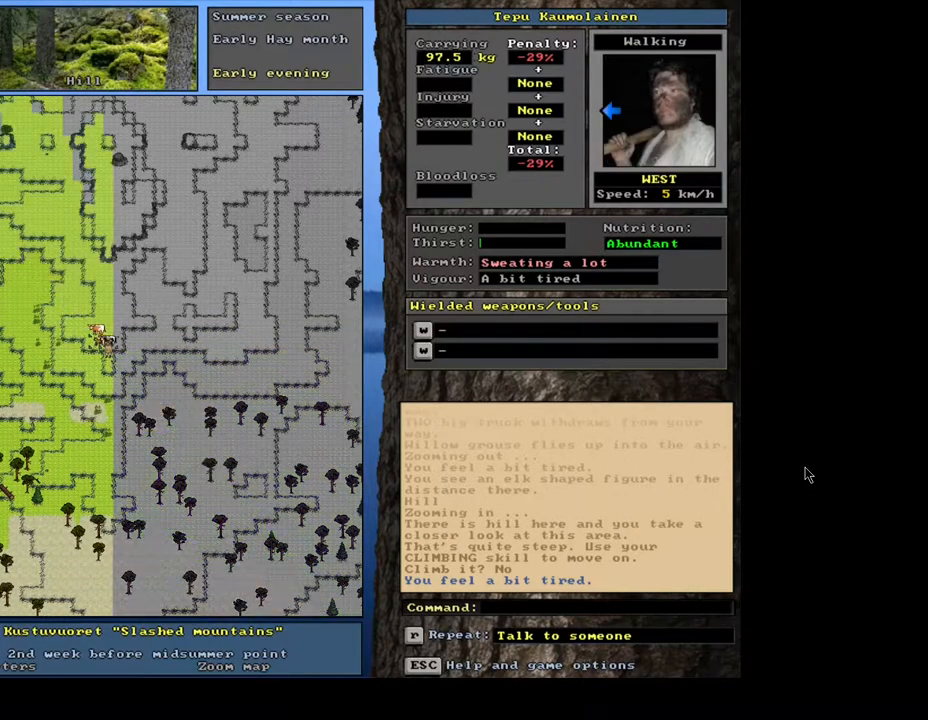
{"keys": [], "mouse": [], "events": []}
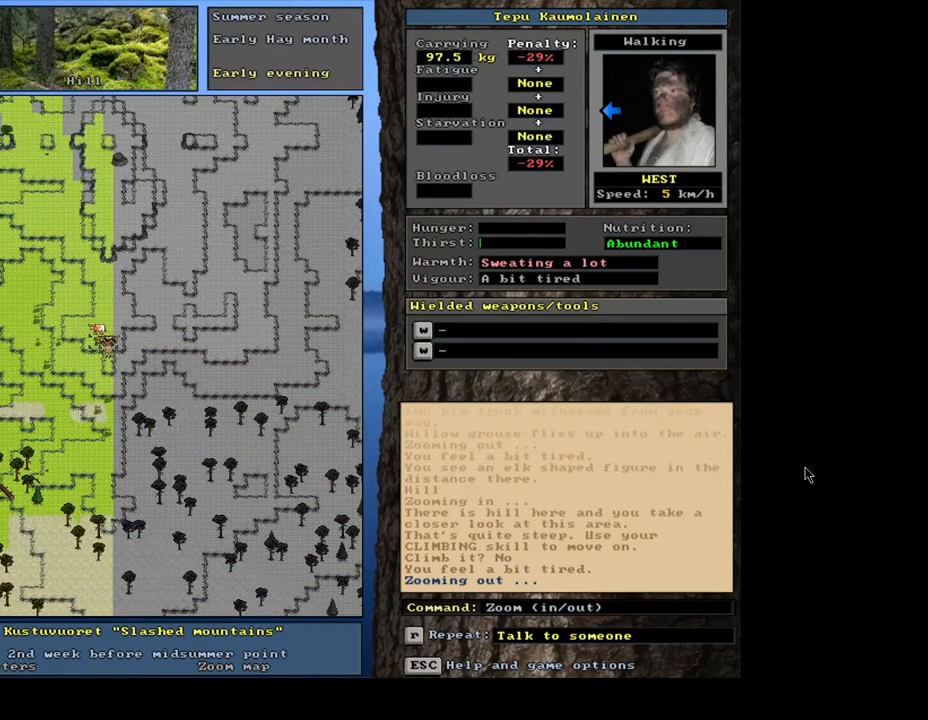
{"keys": [], "mouse": [], "events": []}